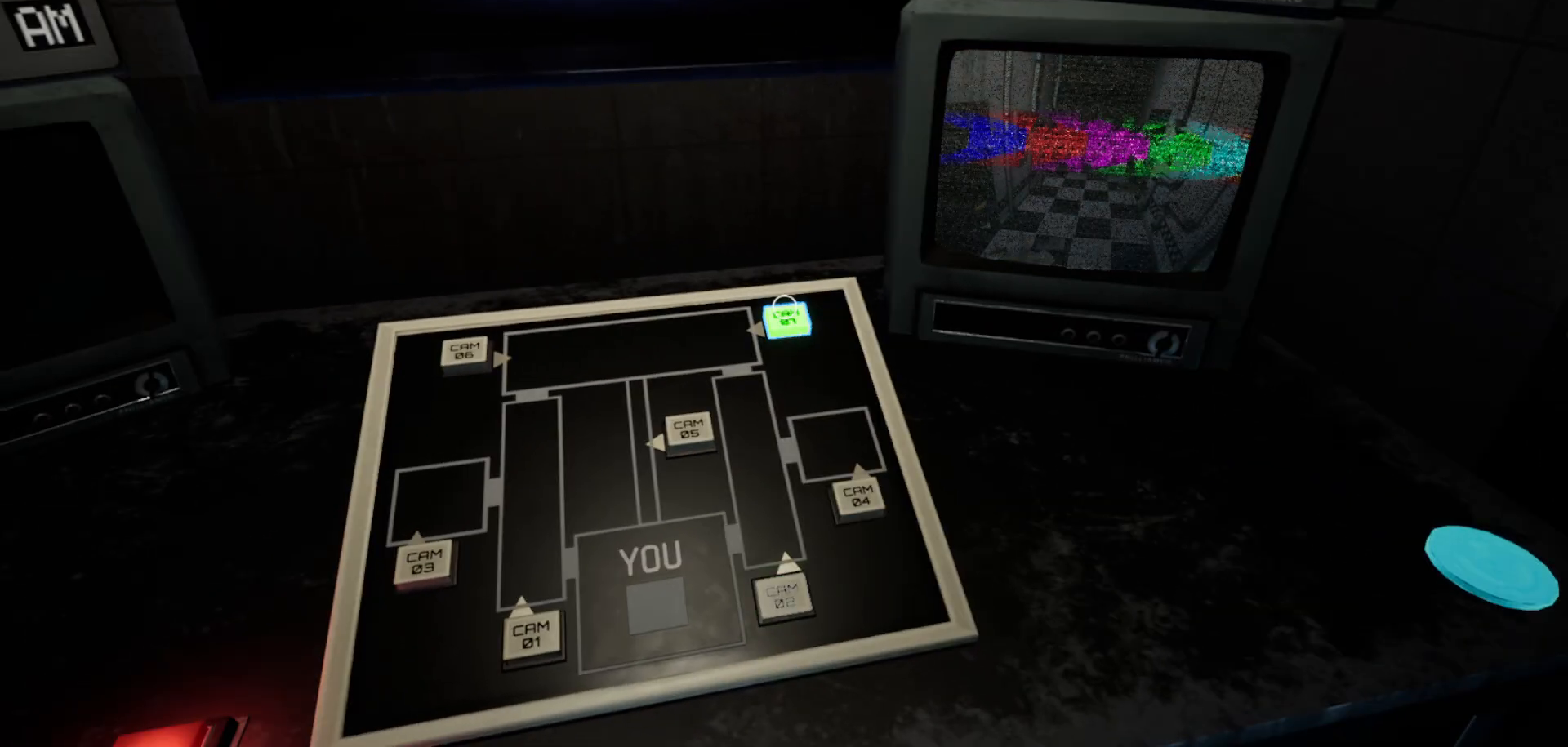
Gameplay with keyboard and mouse; each line is a JSON object with the keys and mouse buttons held at the frame after it. "events" lists presses ("down") and releases ("up") of "1", "2", "3", "4", "5", "a", "alt", "c", "caps_lock", "ctrl", "d", "e", "f", "g", "q", "r", "s", "shift", "space", "t", "tab", "v", "w", "x", "z", "mouse_left", "mouse_wheel" and "mouse_right" between this image and that frame as [ms after this image, input, new state], when the widget could be followed in between. "mouse_left", "mouse_wheel", "mouse_right" = the "left", "wheel", "right" buttons of the "mouse" list. No other keys are recorded. "wheel" means that the mouse wheel is clicked or scrolled. "mouse_move" is the direction in which the mouse moves at that frame (one of eight, or "still"), when it could be read.
{"keys": [], "mouse": [], "mouse_move": "right", "events": [[16, "mouse_left", "down"], [50, "mouse_left", "up"]]}
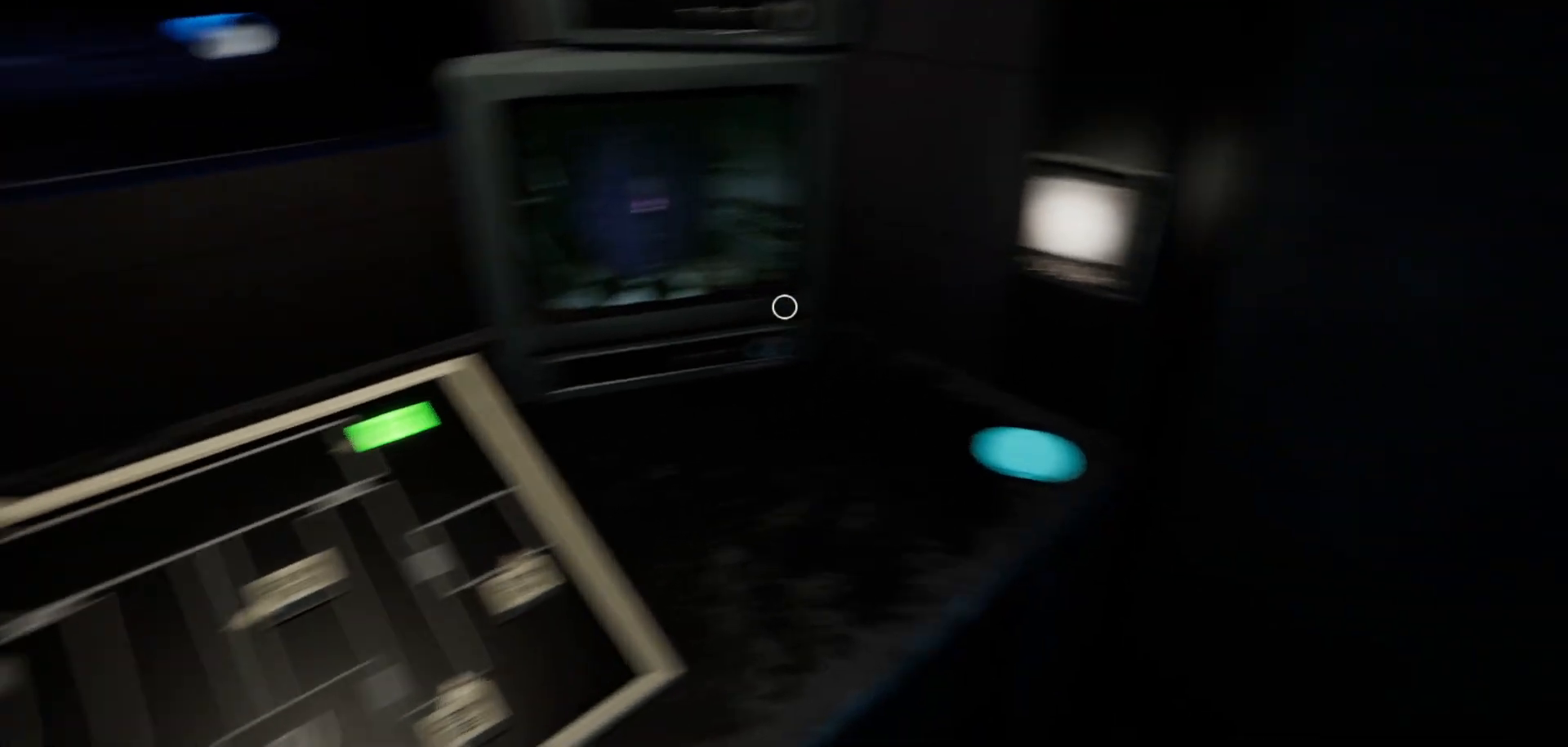
{"keys": [], "mouse": [], "mouse_move": "still", "events": []}
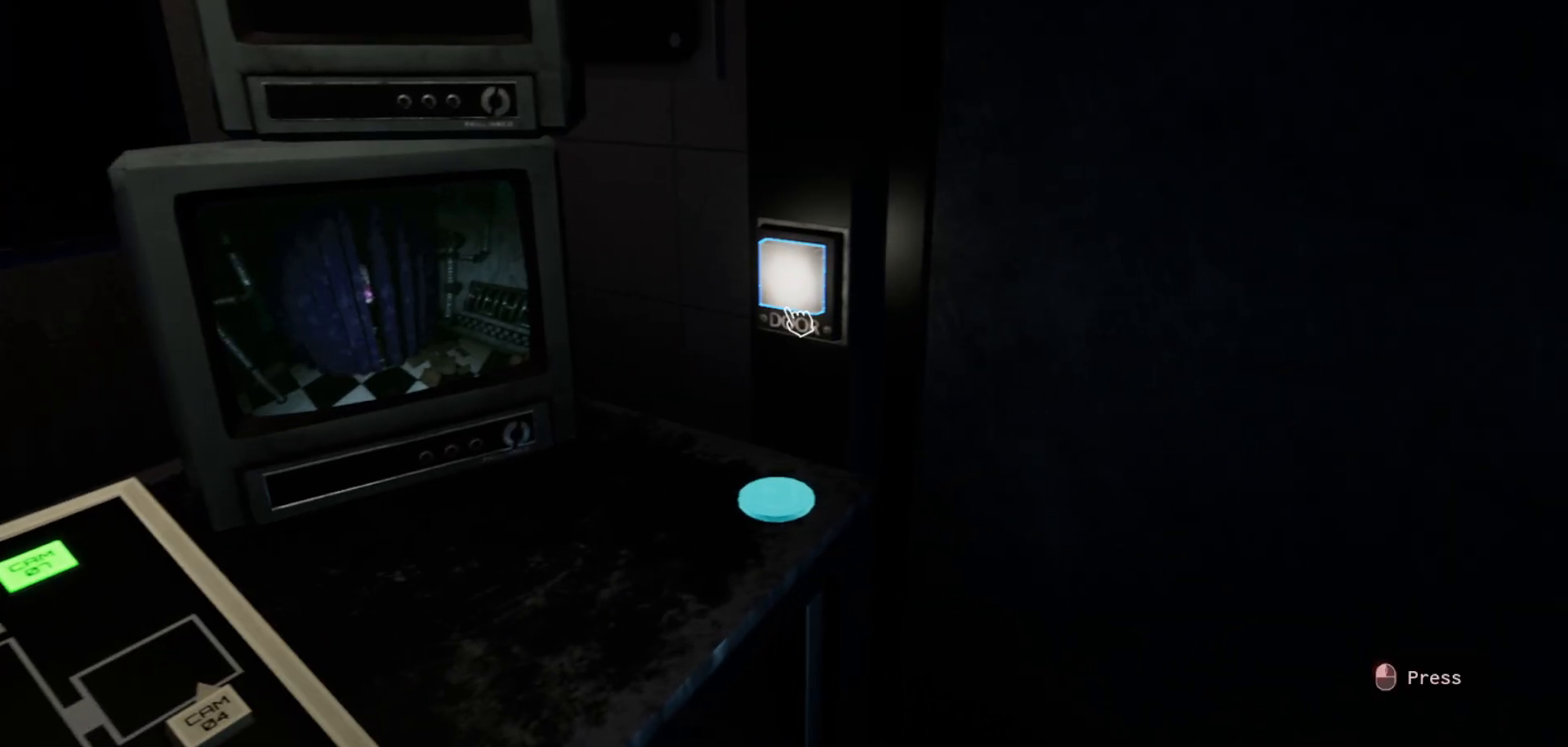
{"keys": [], "mouse": [], "mouse_move": "still", "events": [[33, "mouse_left", "down"], [133, "mouse_left", "up"]]}
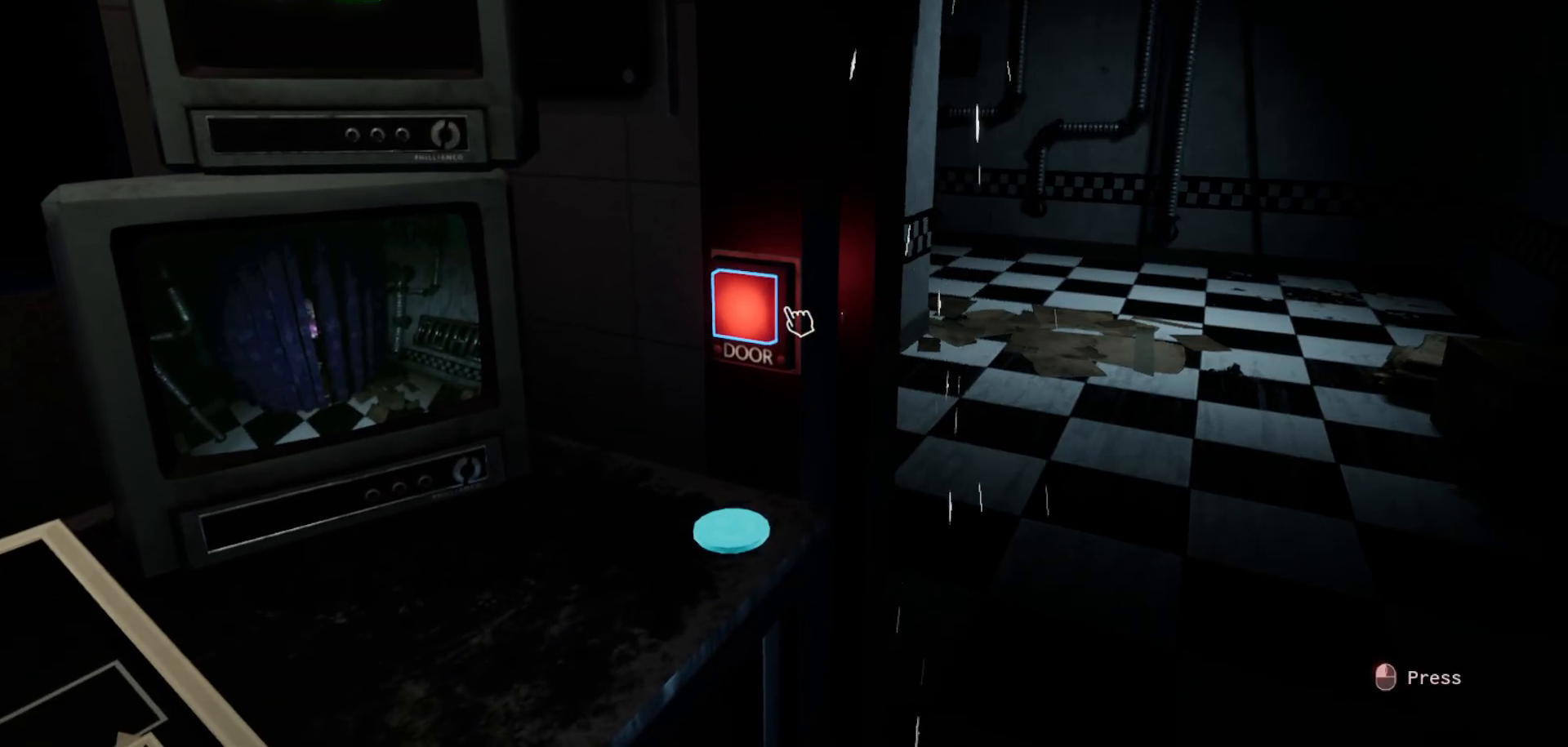
{"keys": [], "mouse": [], "mouse_move": "still", "events": []}
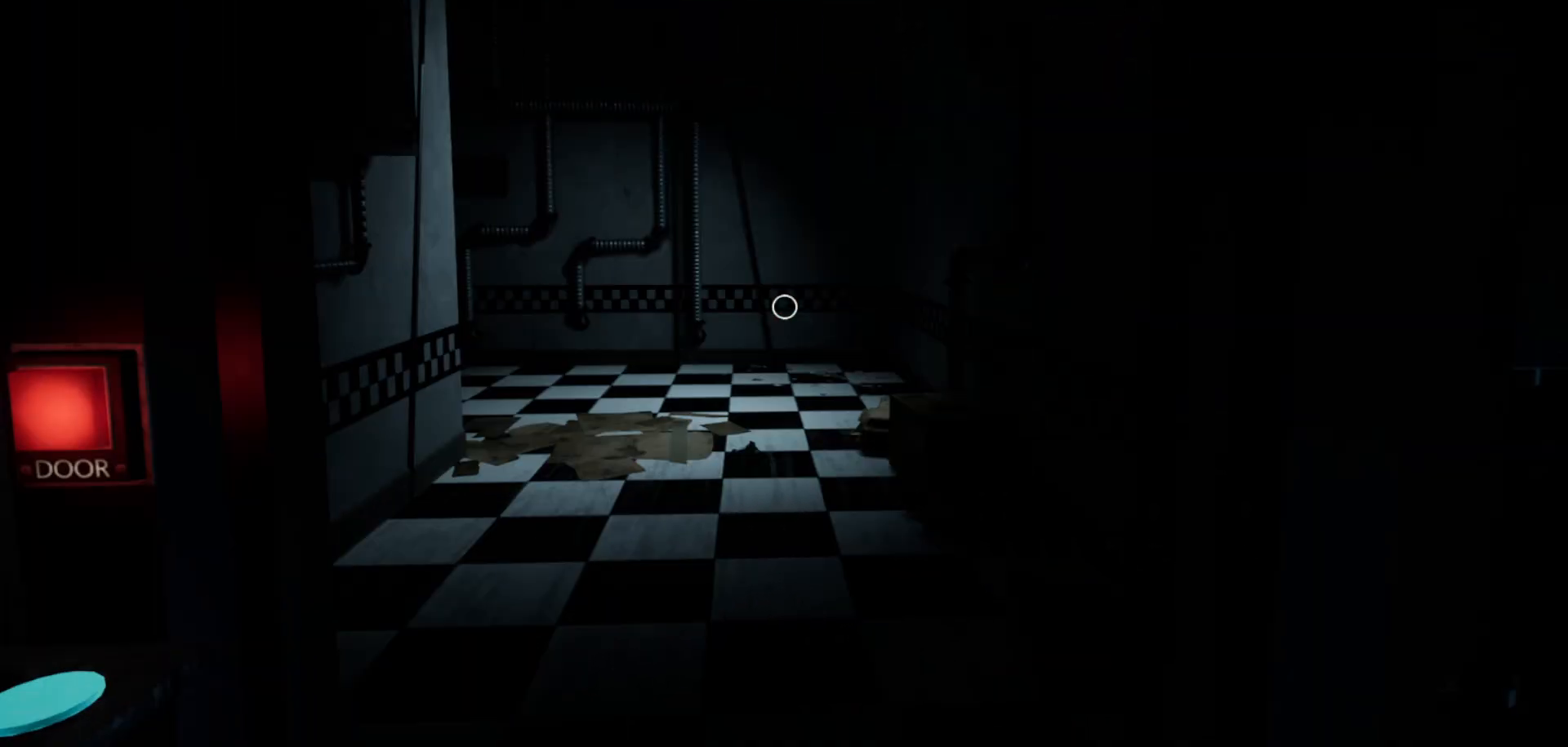
{"keys": [], "mouse": [], "mouse_move": "left", "events": []}
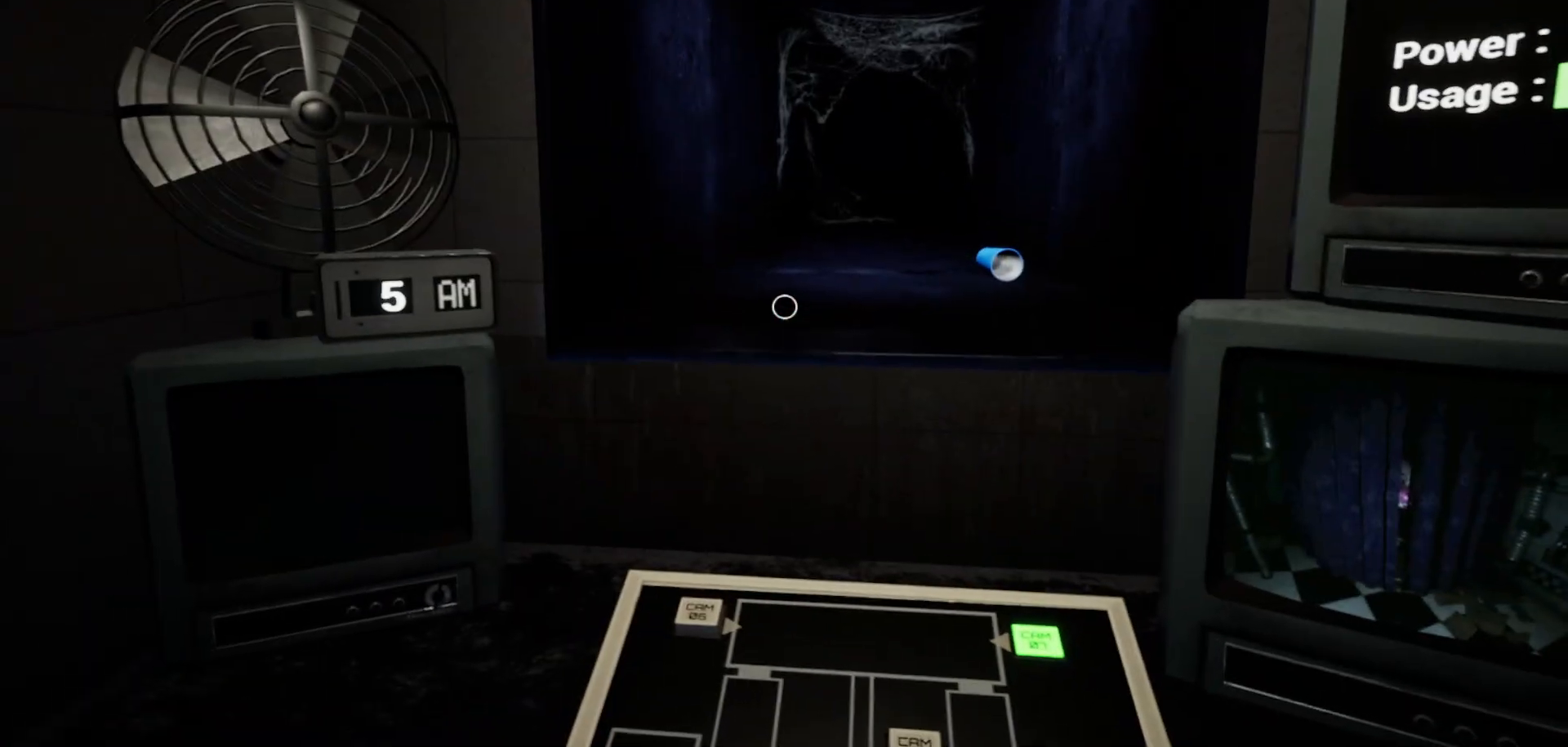
{"keys": [], "mouse": [], "mouse_move": "still", "events": []}
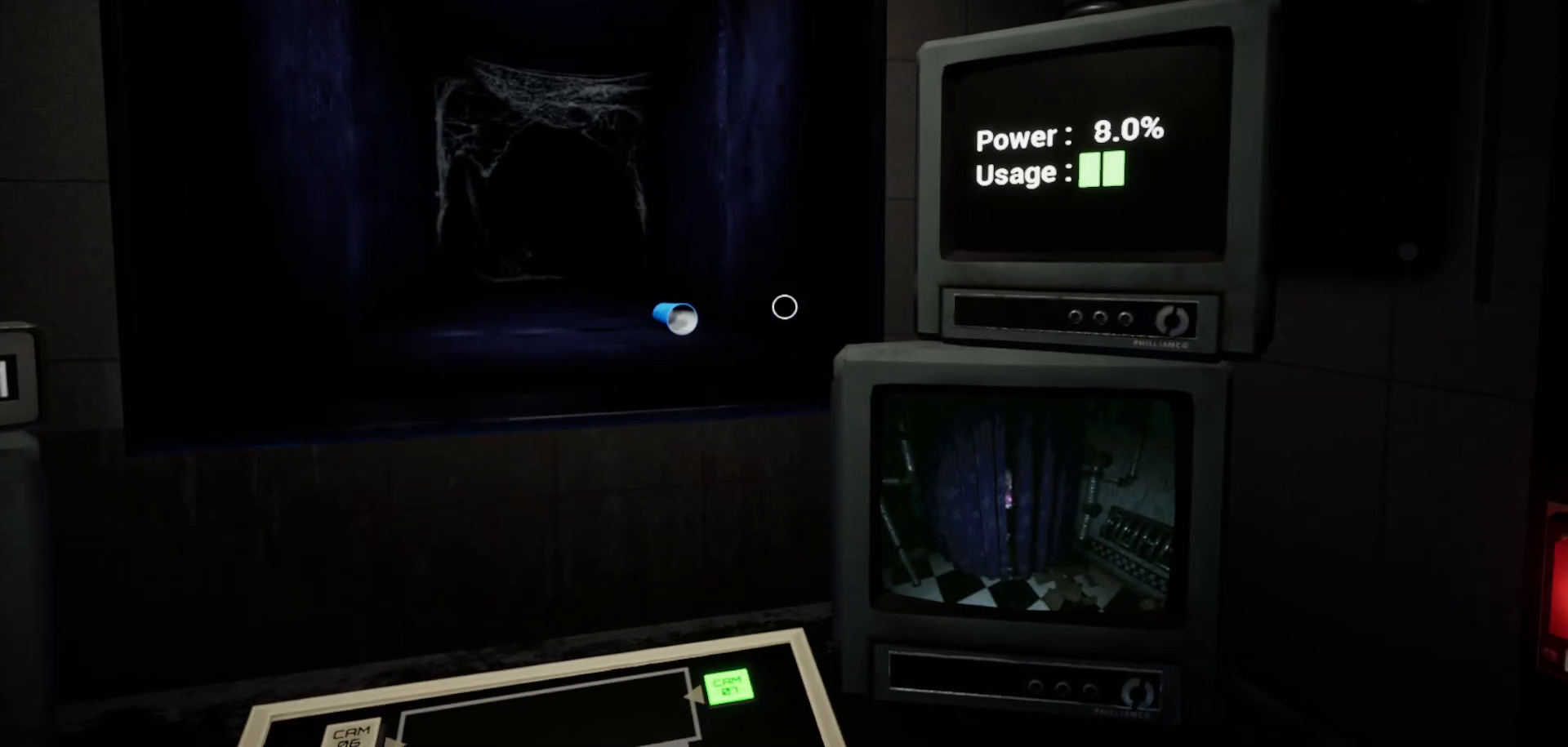
{"keys": [], "mouse": [], "mouse_move": "right", "events": []}
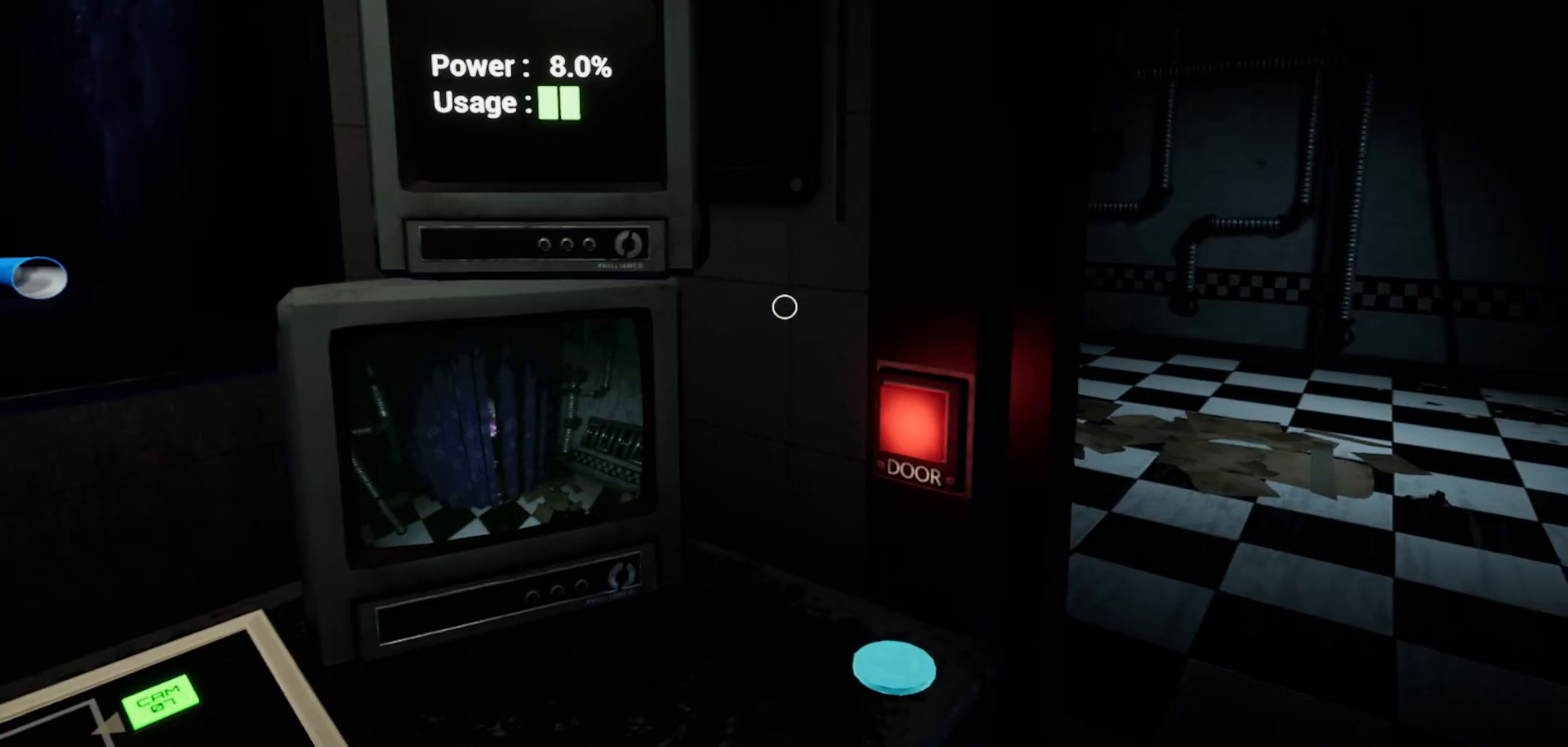
{"keys": [], "mouse": [], "mouse_move": "still", "events": []}
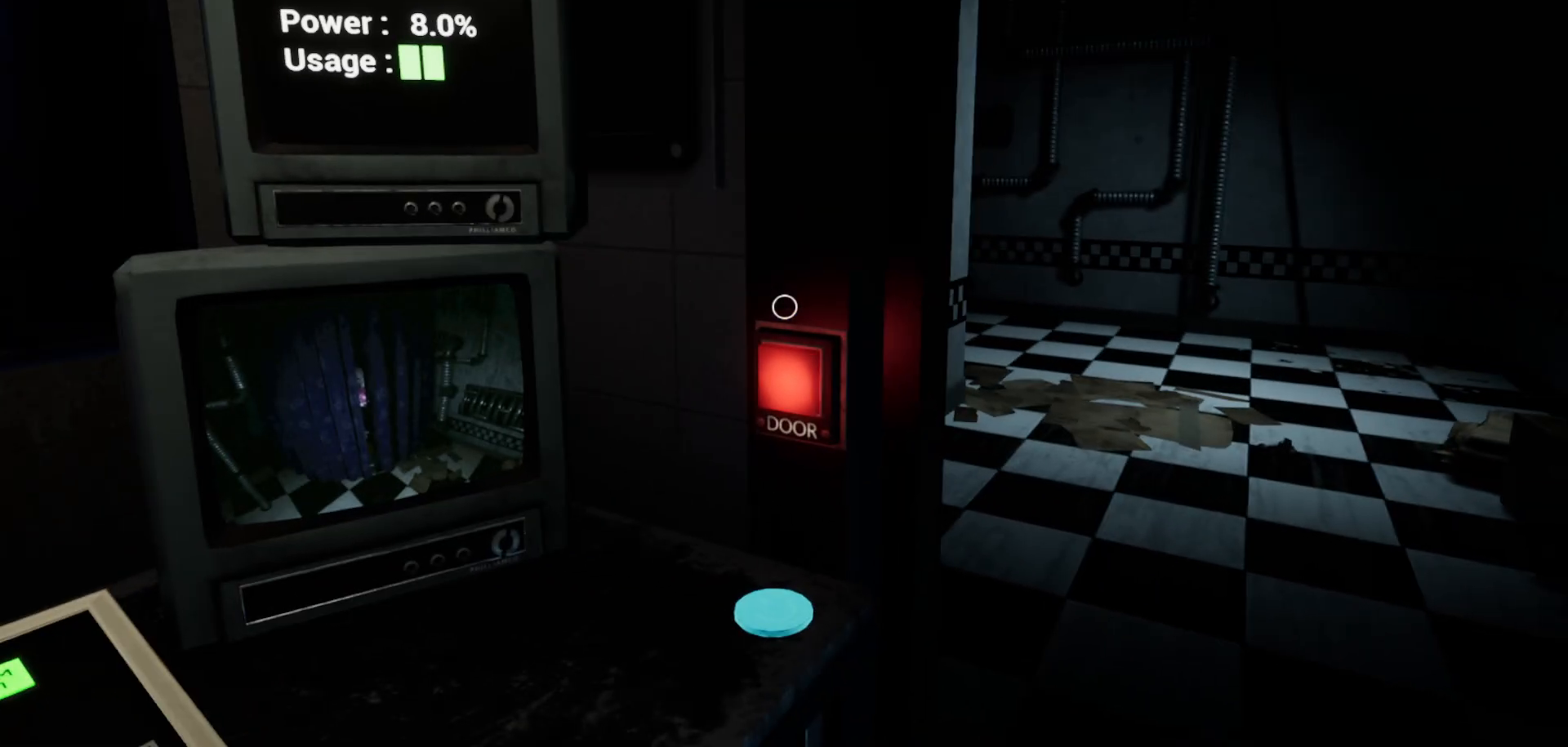
{"keys": [], "mouse": [], "mouse_move": "still", "events": []}
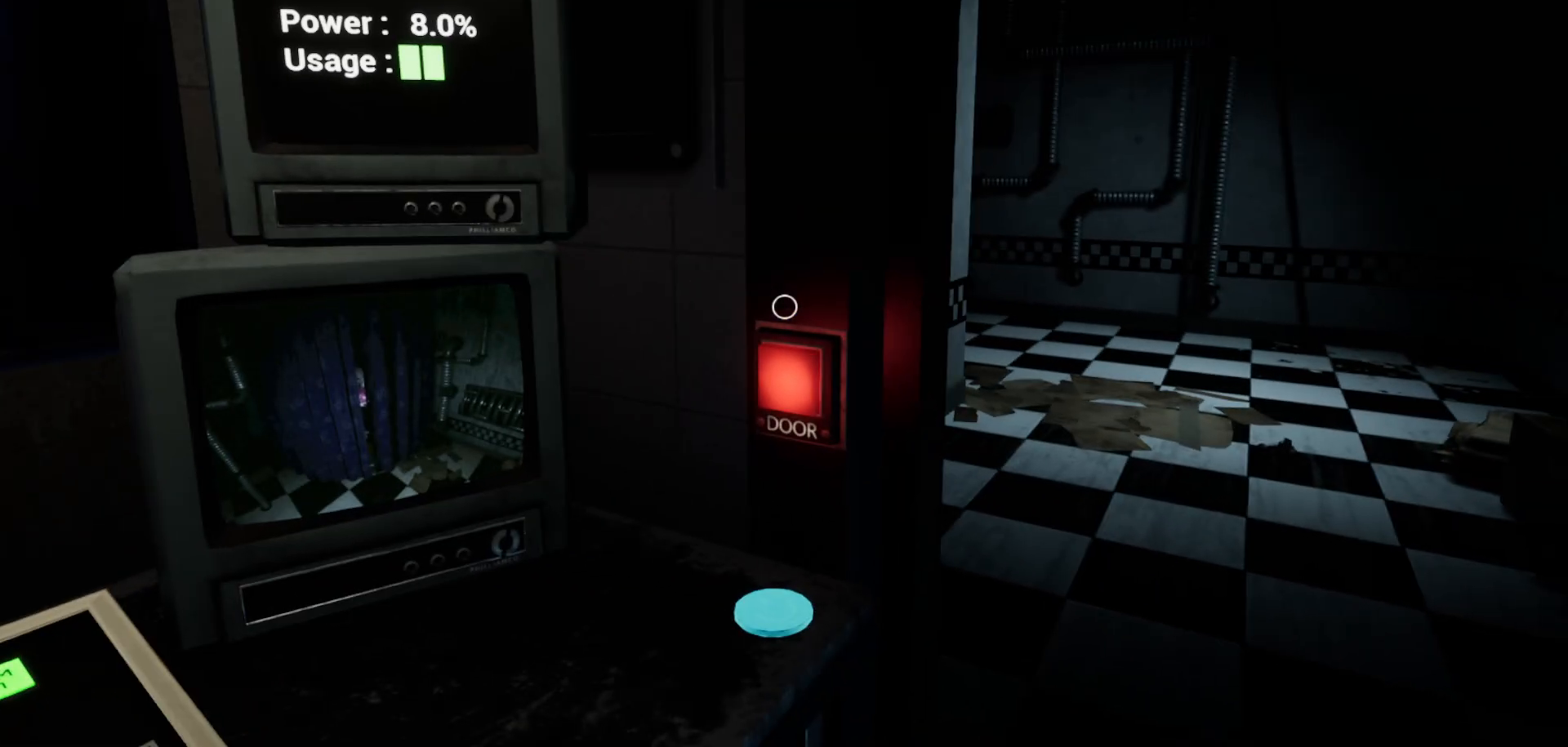
{"keys": [], "mouse": [], "mouse_move": "still", "events": []}
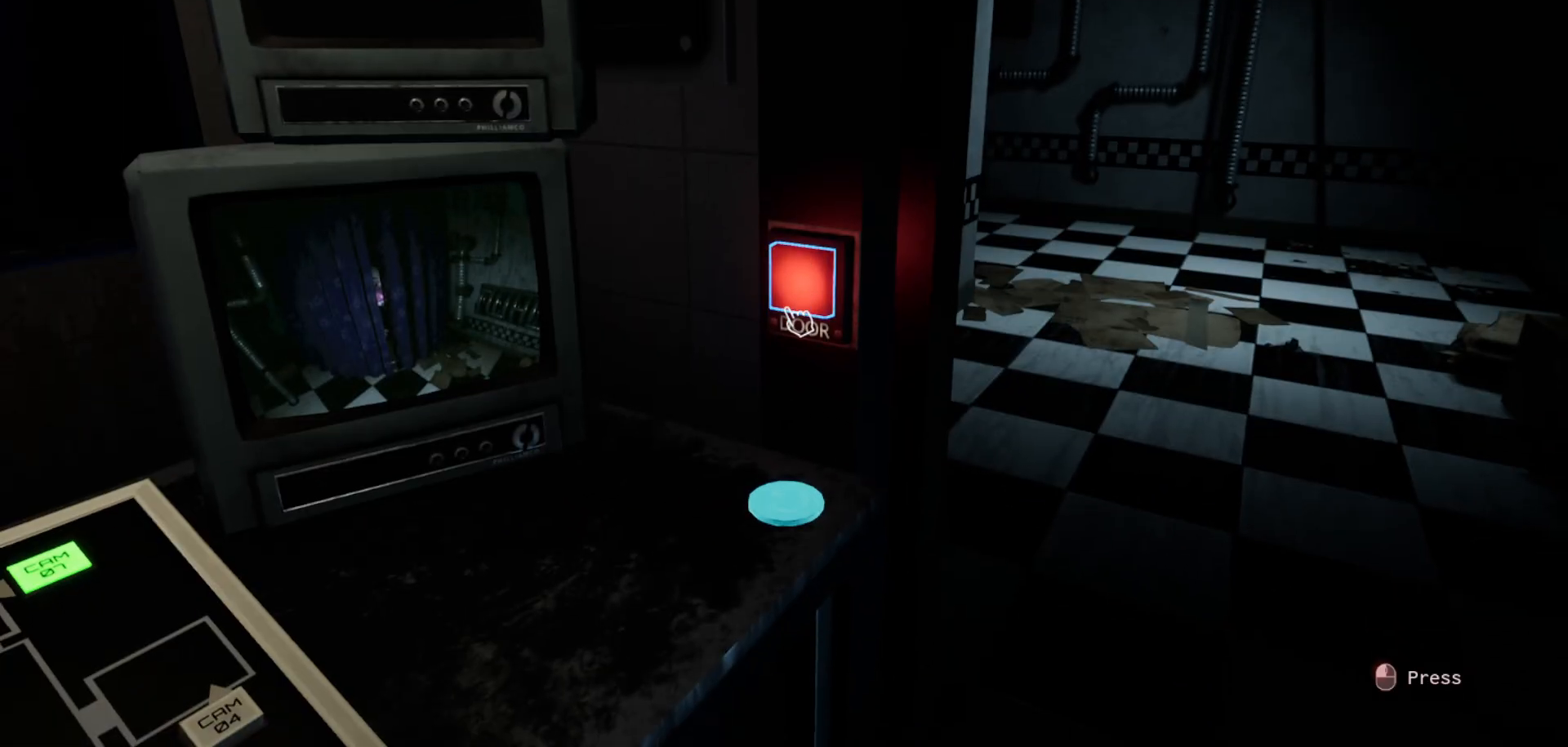
{"keys": [], "mouse": [], "mouse_move": "still", "events": []}
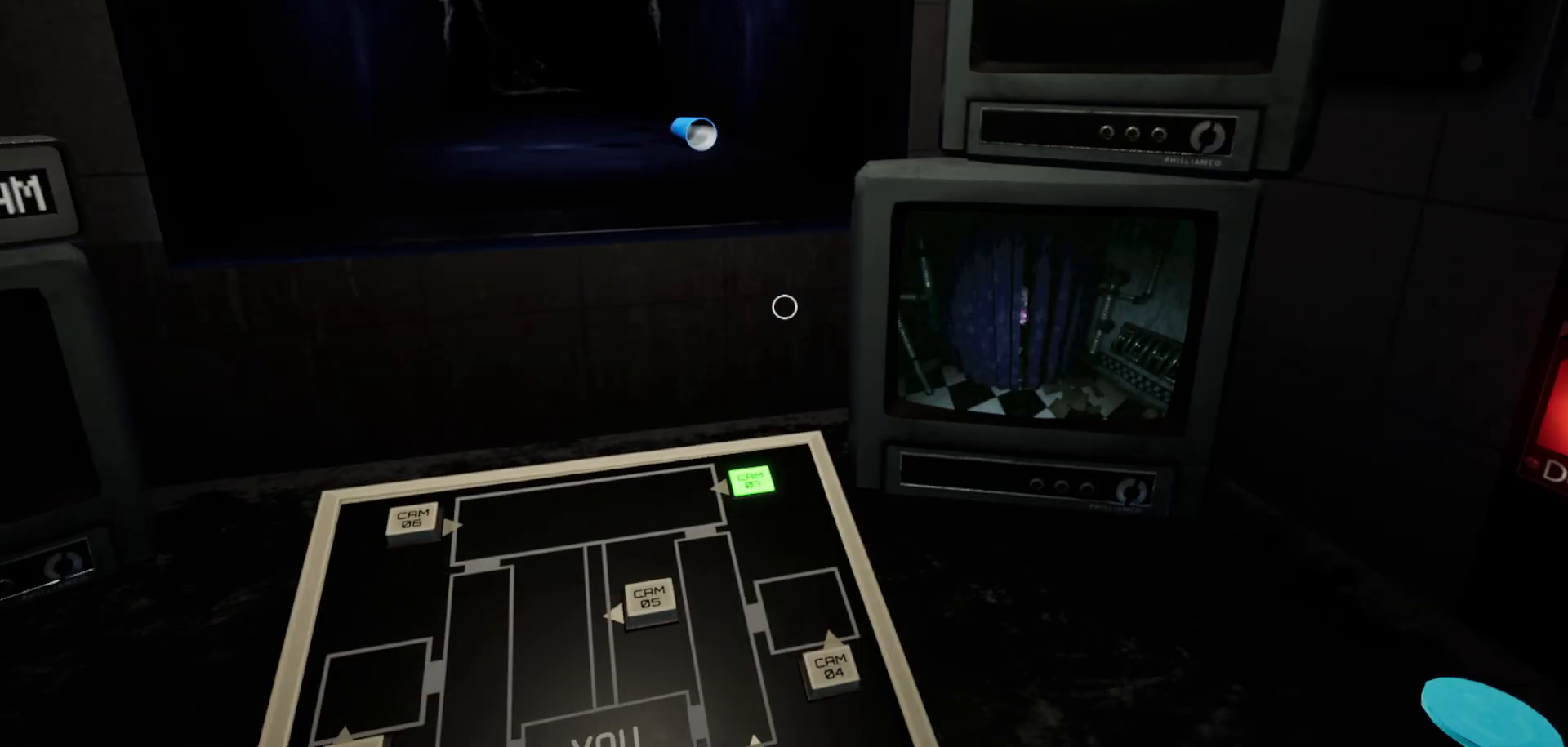
{"keys": [], "mouse": [], "mouse_move": "up", "events": []}
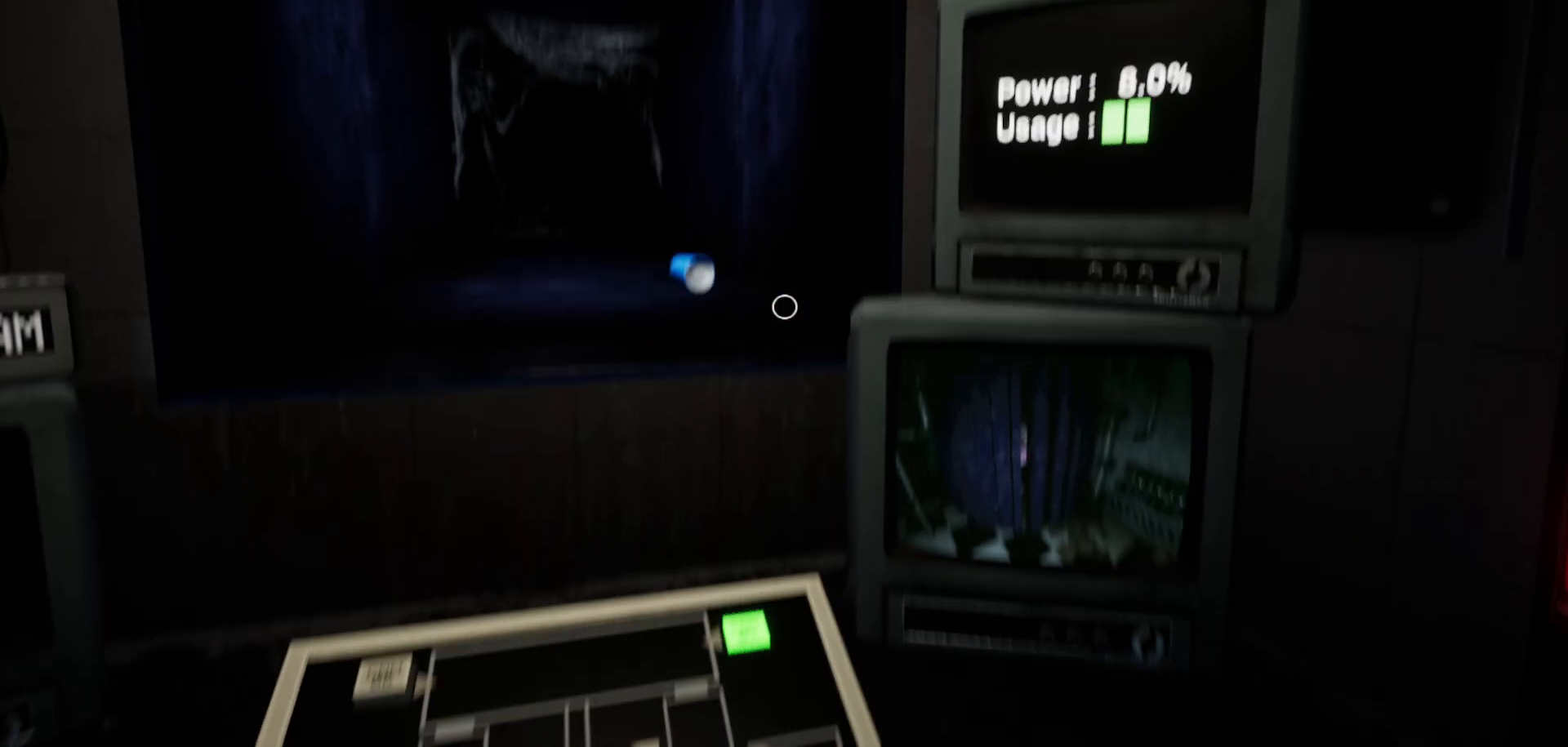
{"keys": [], "mouse": [], "mouse_move": "left", "events": []}
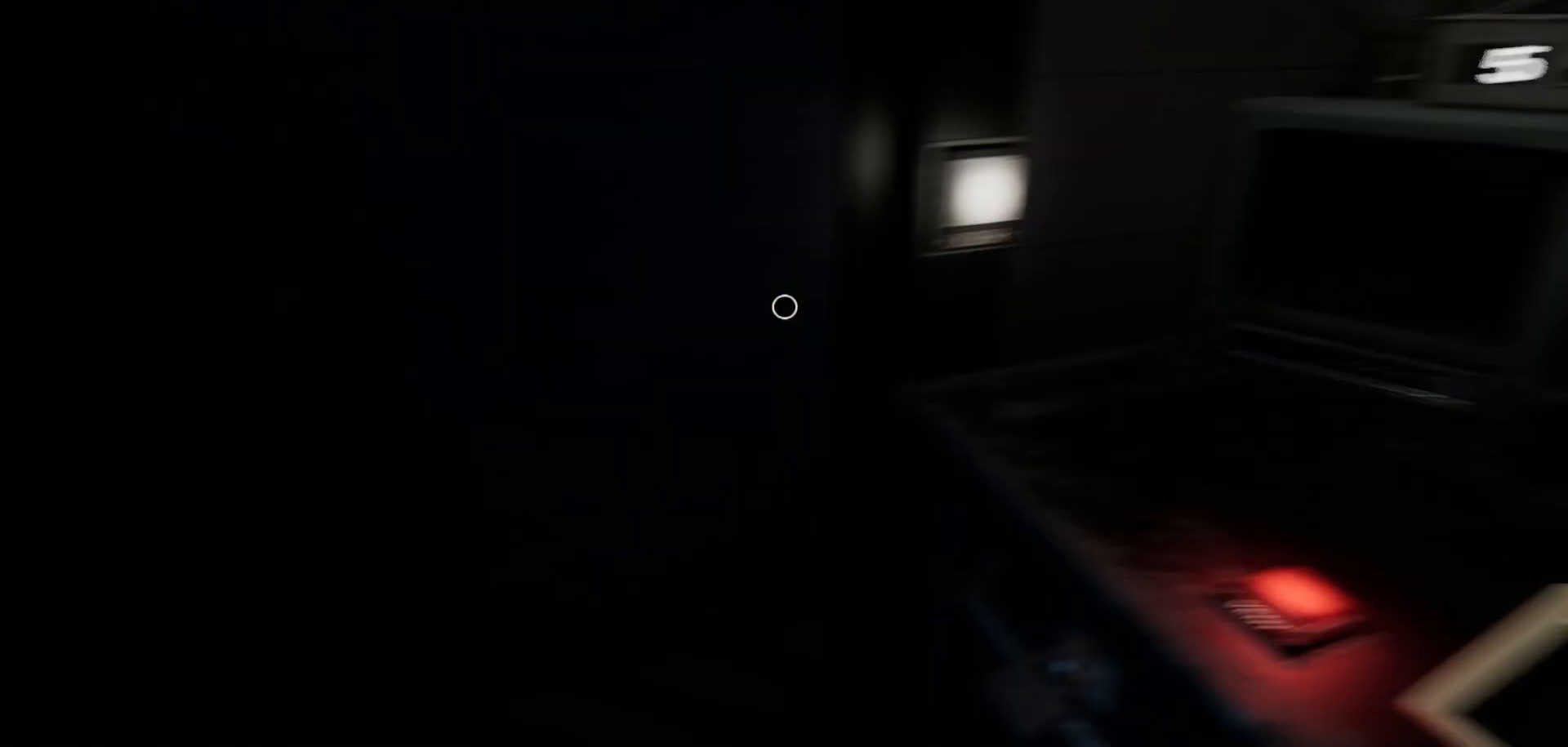
{"keys": [], "mouse": [], "mouse_move": "right", "events": []}
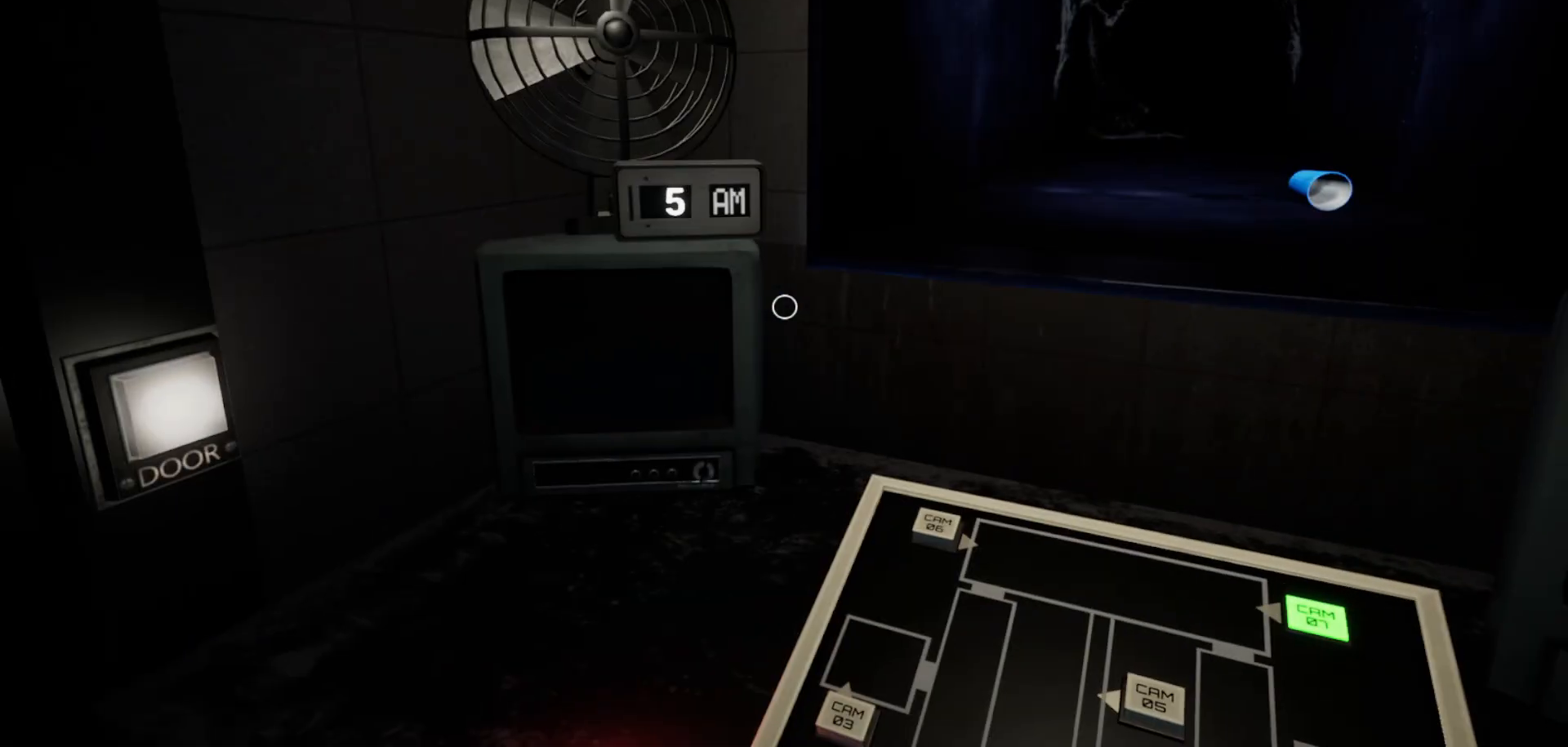
{"keys": [], "mouse": [], "mouse_move": "right", "events": []}
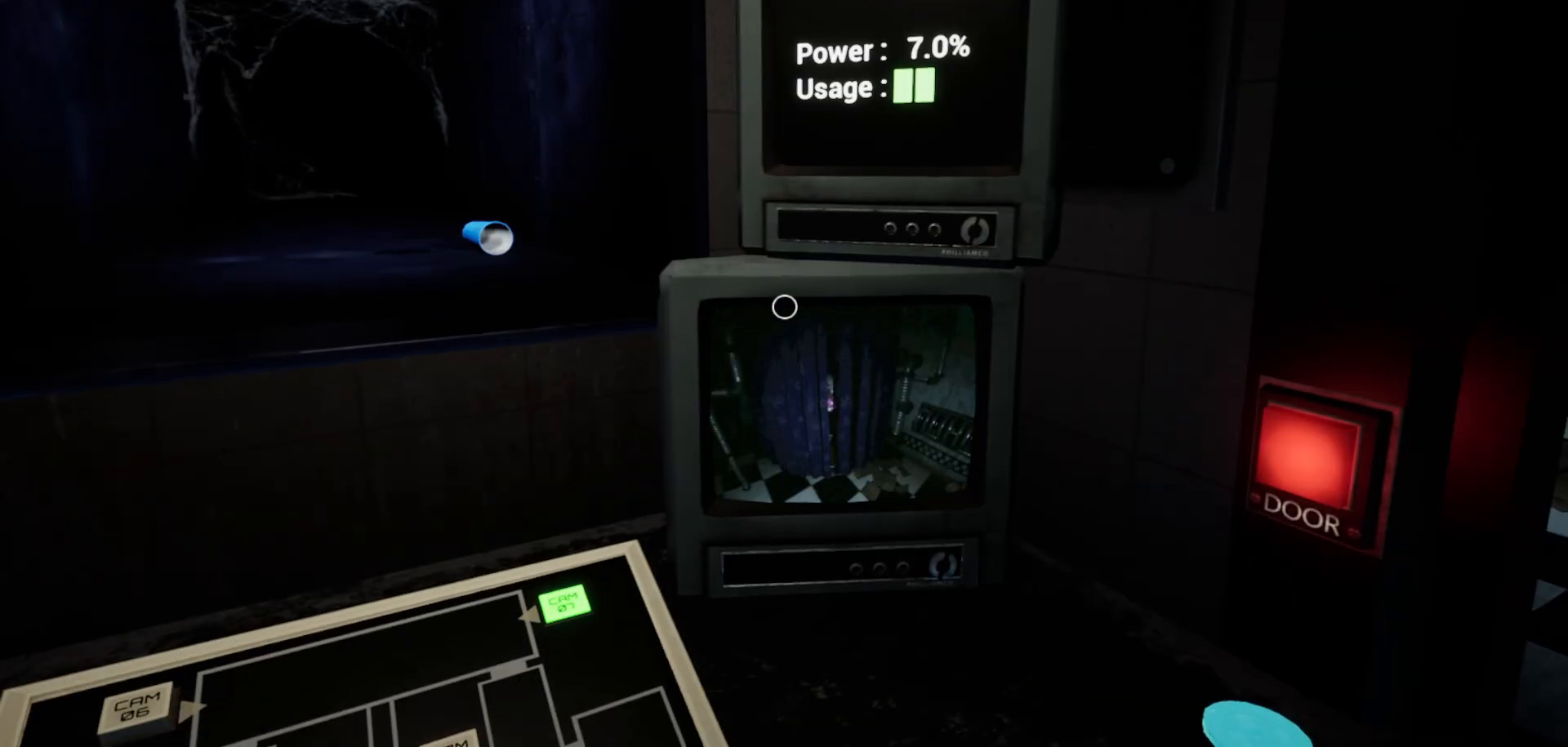
{"keys": [], "mouse": [], "mouse_move": "right", "events": []}
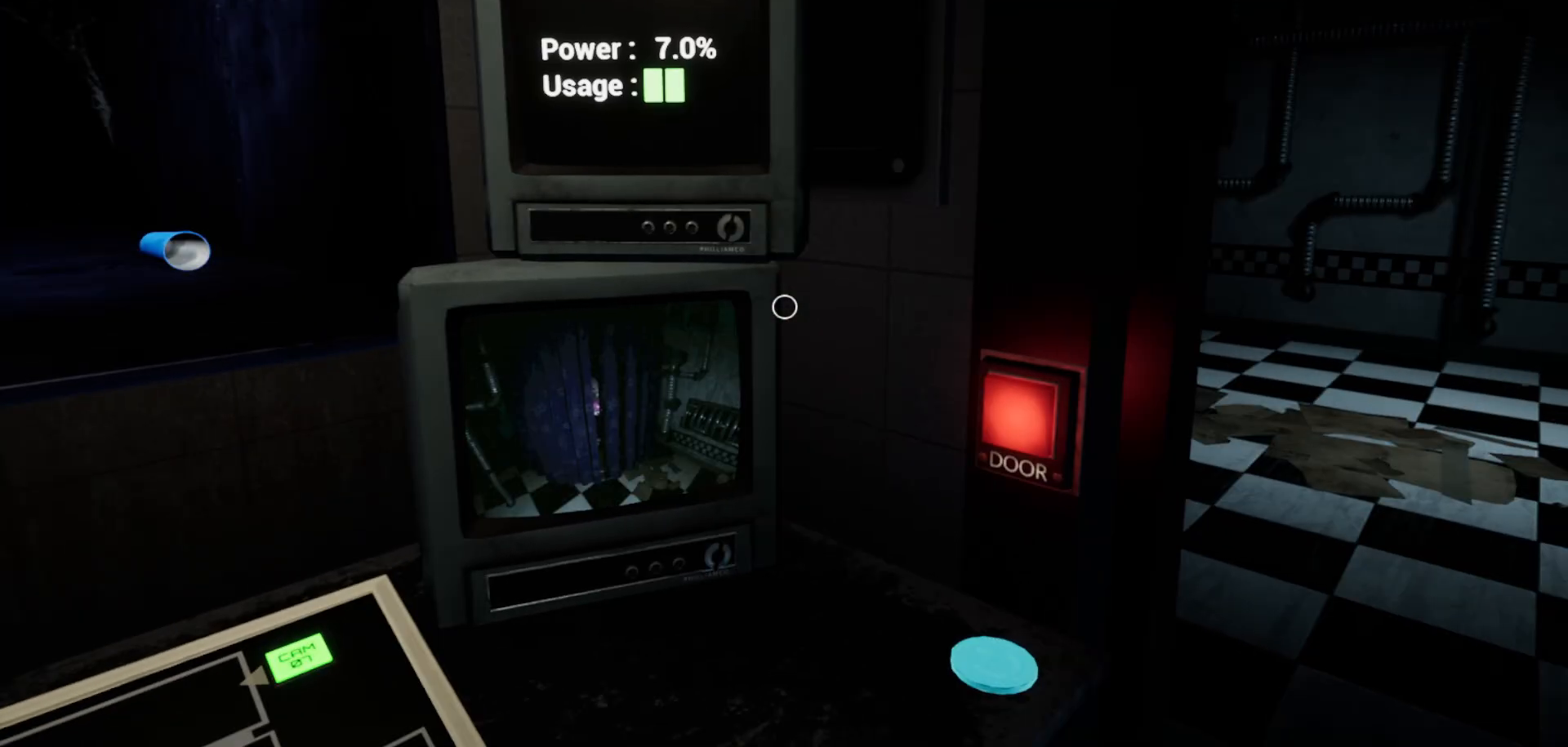
{"keys": [], "mouse": [], "mouse_move": "still", "events": []}
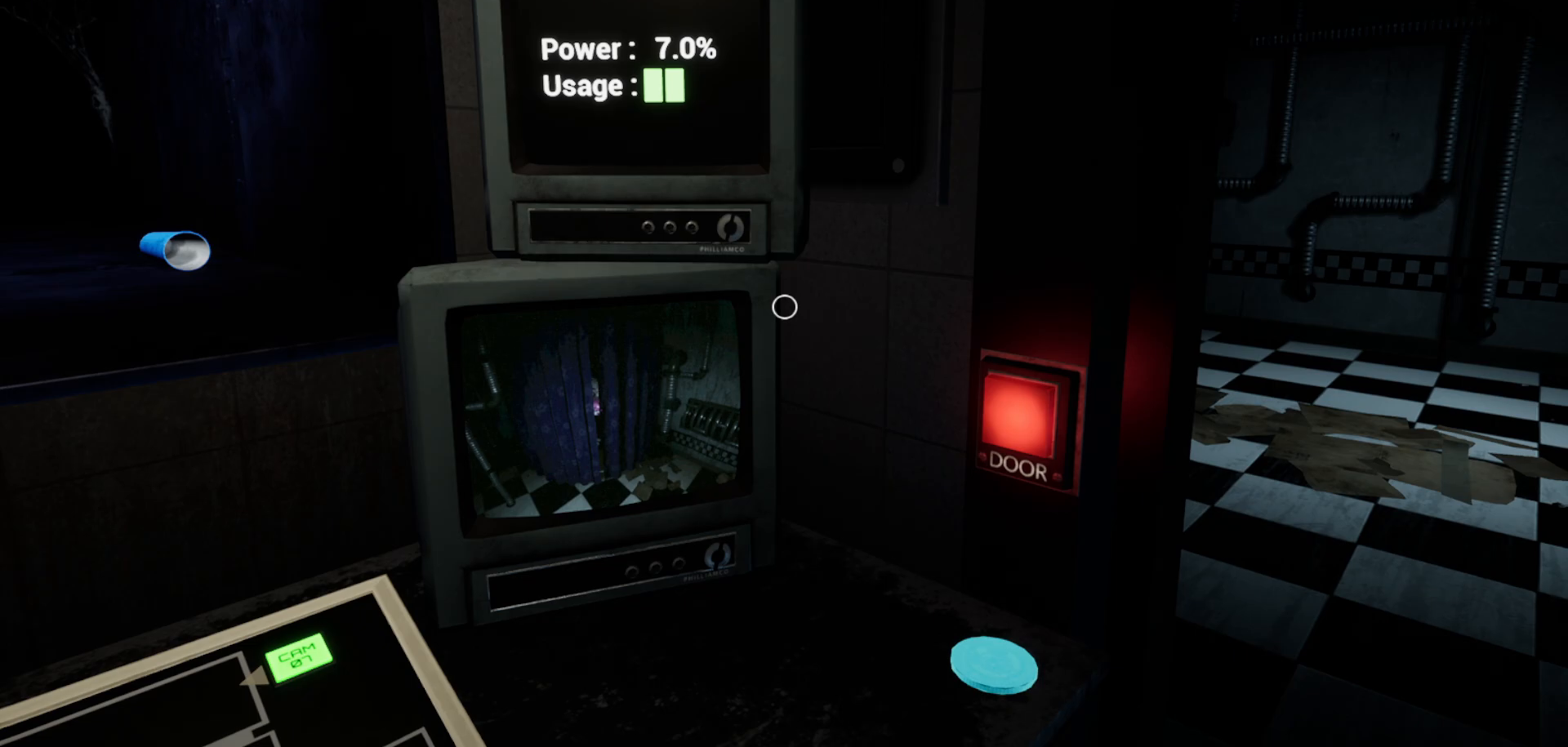
{"keys": [], "mouse": [], "mouse_move": "still", "events": []}
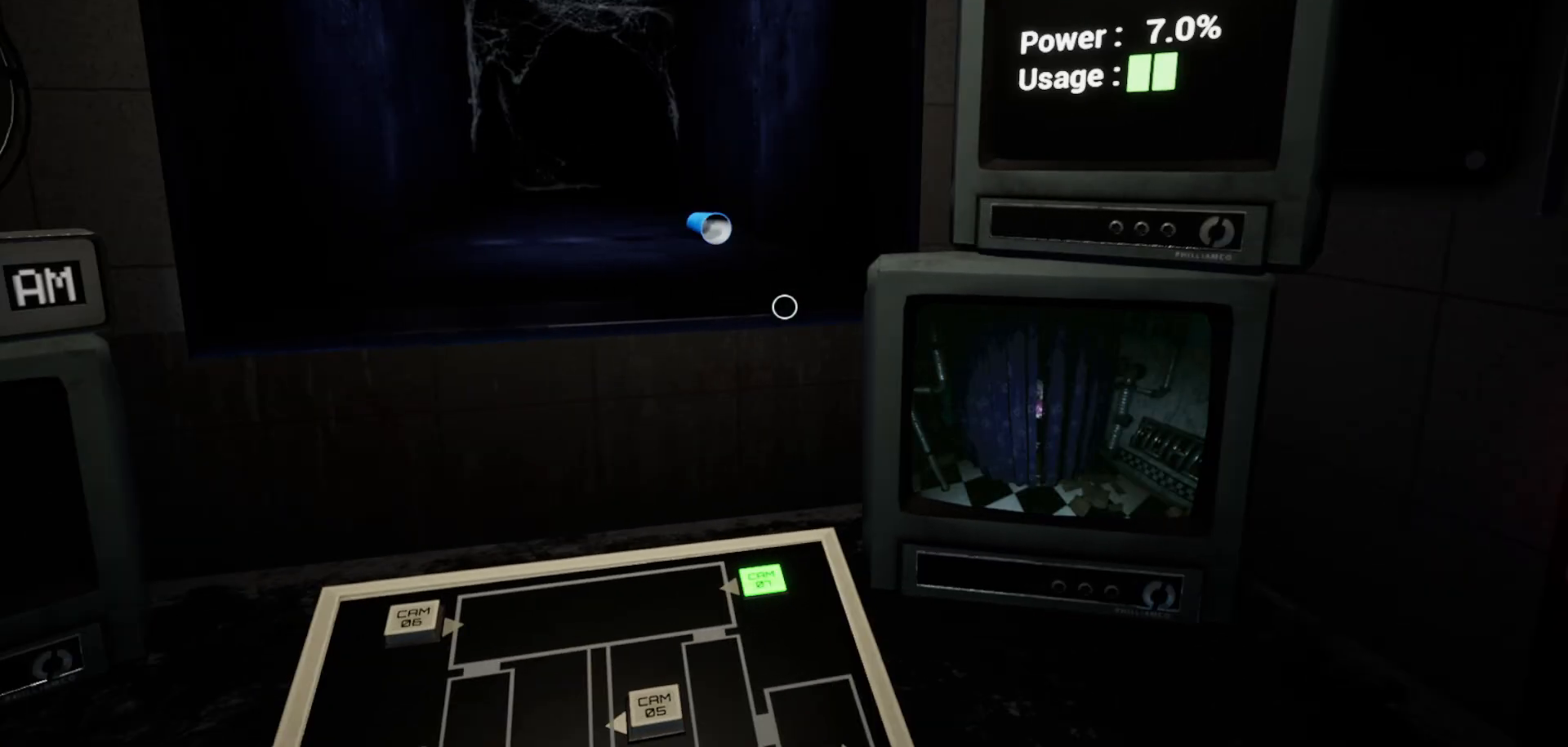
{"keys": [], "mouse": [], "mouse_move": "still", "events": []}
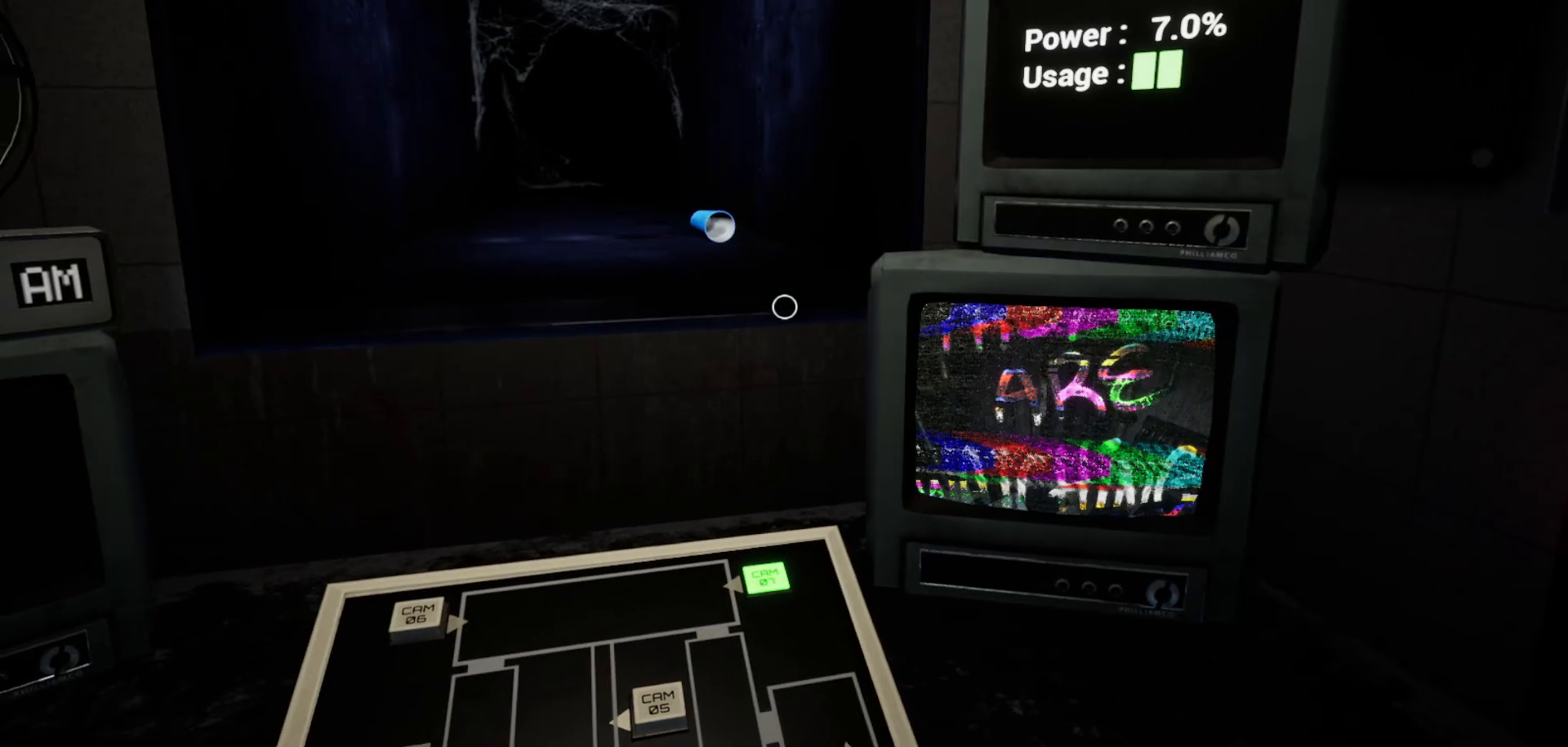
{"keys": [], "mouse": [], "mouse_move": "still", "events": []}
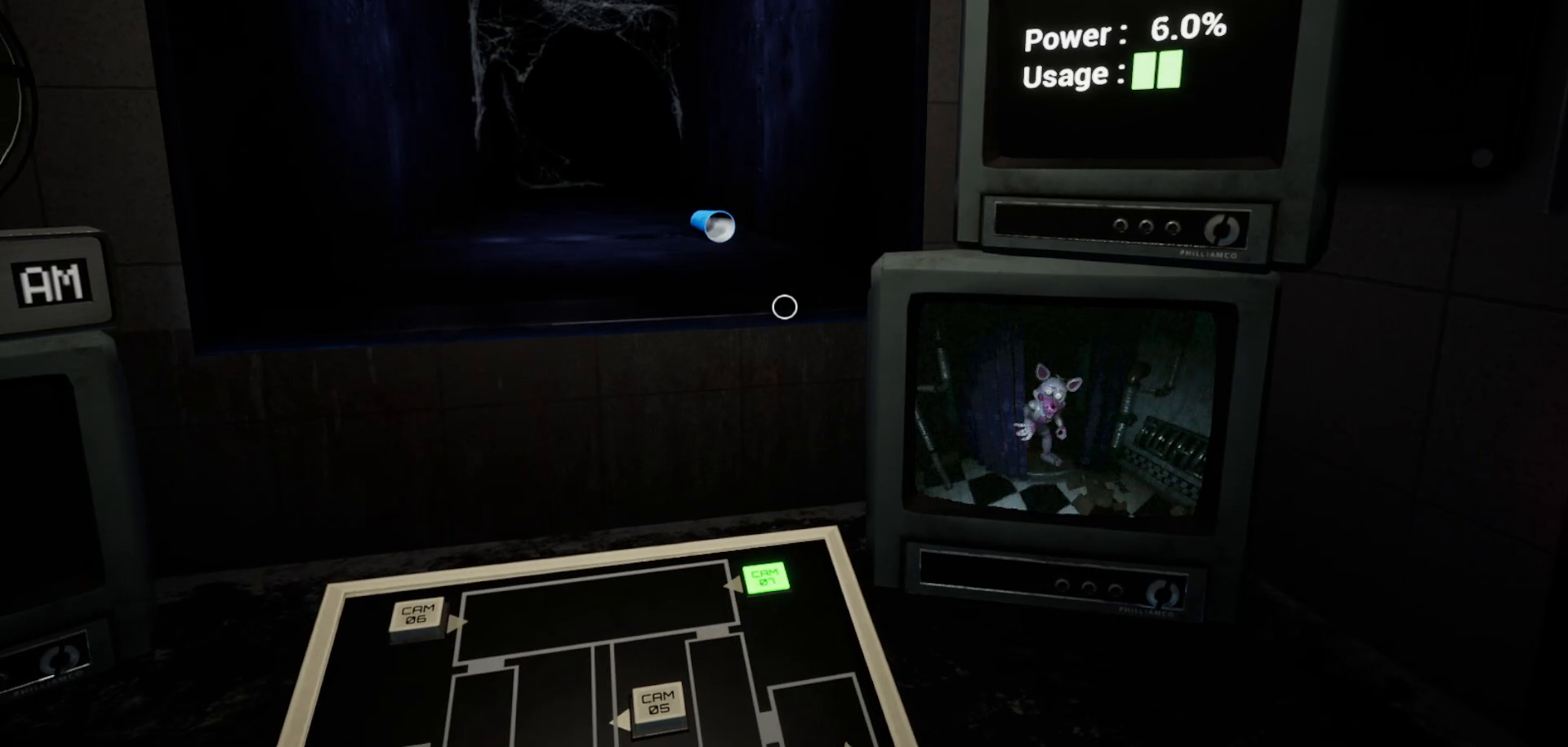
{"keys": [], "mouse": [], "mouse_move": "down-left", "events": []}
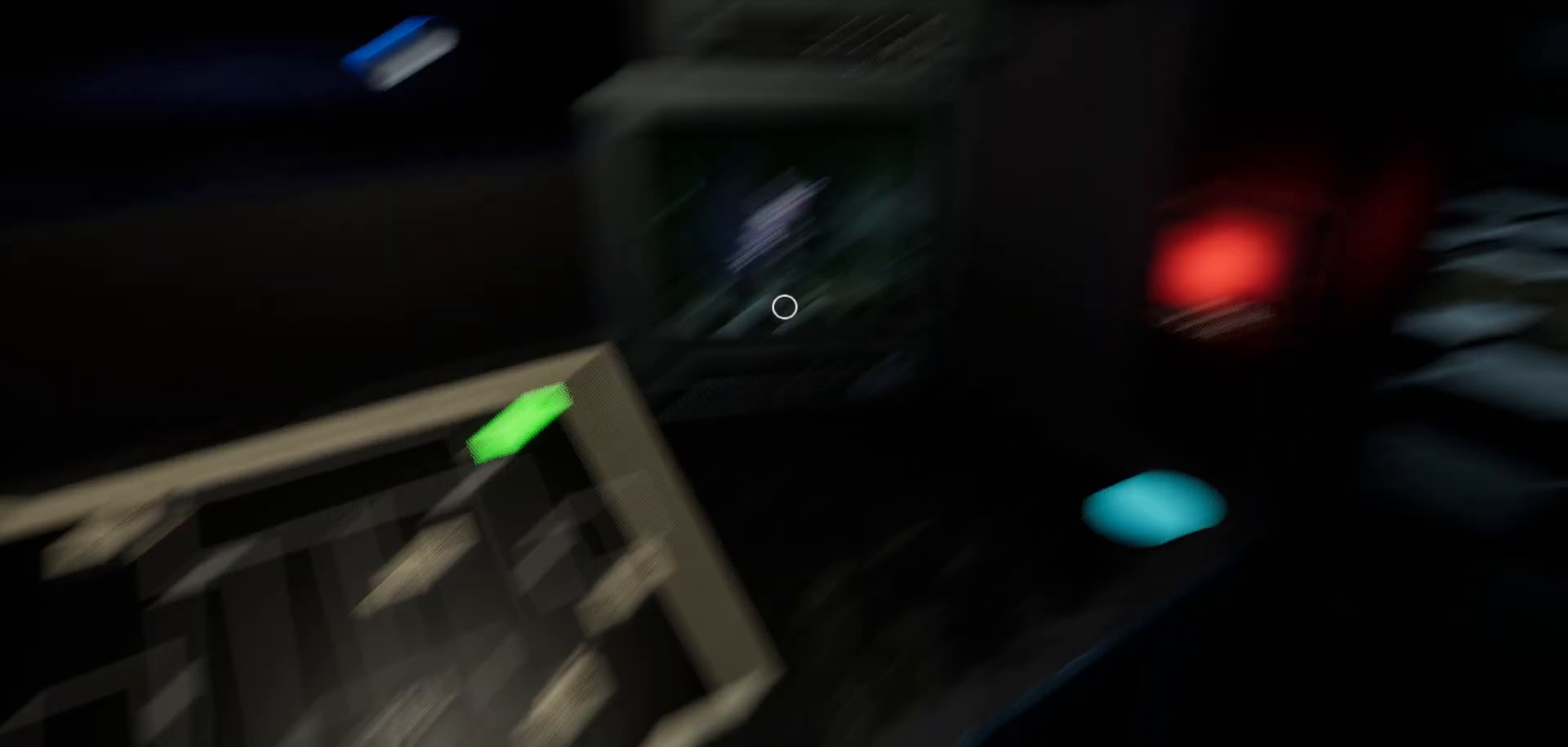
{"keys": [], "mouse": [], "mouse_move": "down", "events": []}
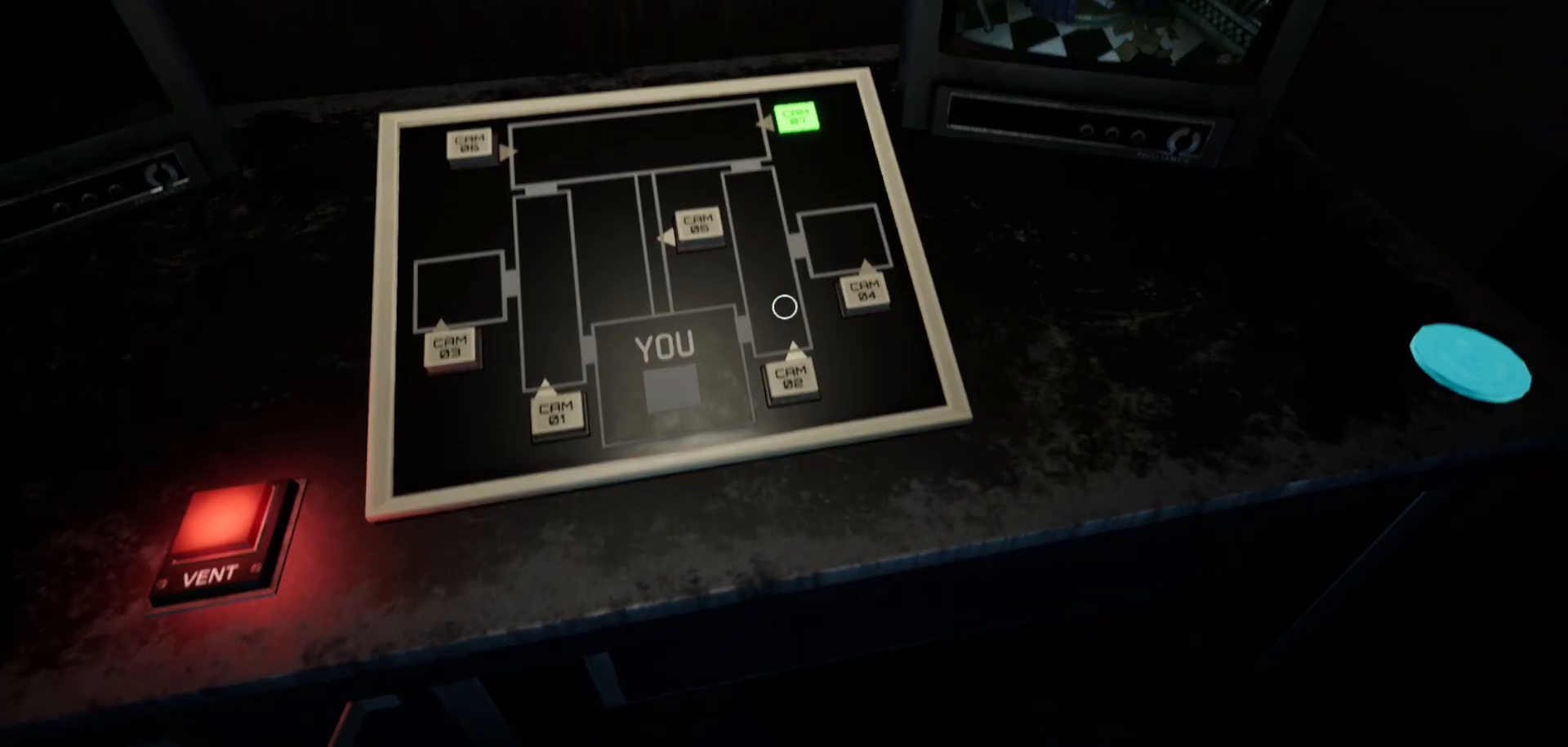
{"keys": [], "mouse": [], "mouse_move": "up", "events": [[300, "mouse_left", "down"], [350, "mouse_left", "up"]]}
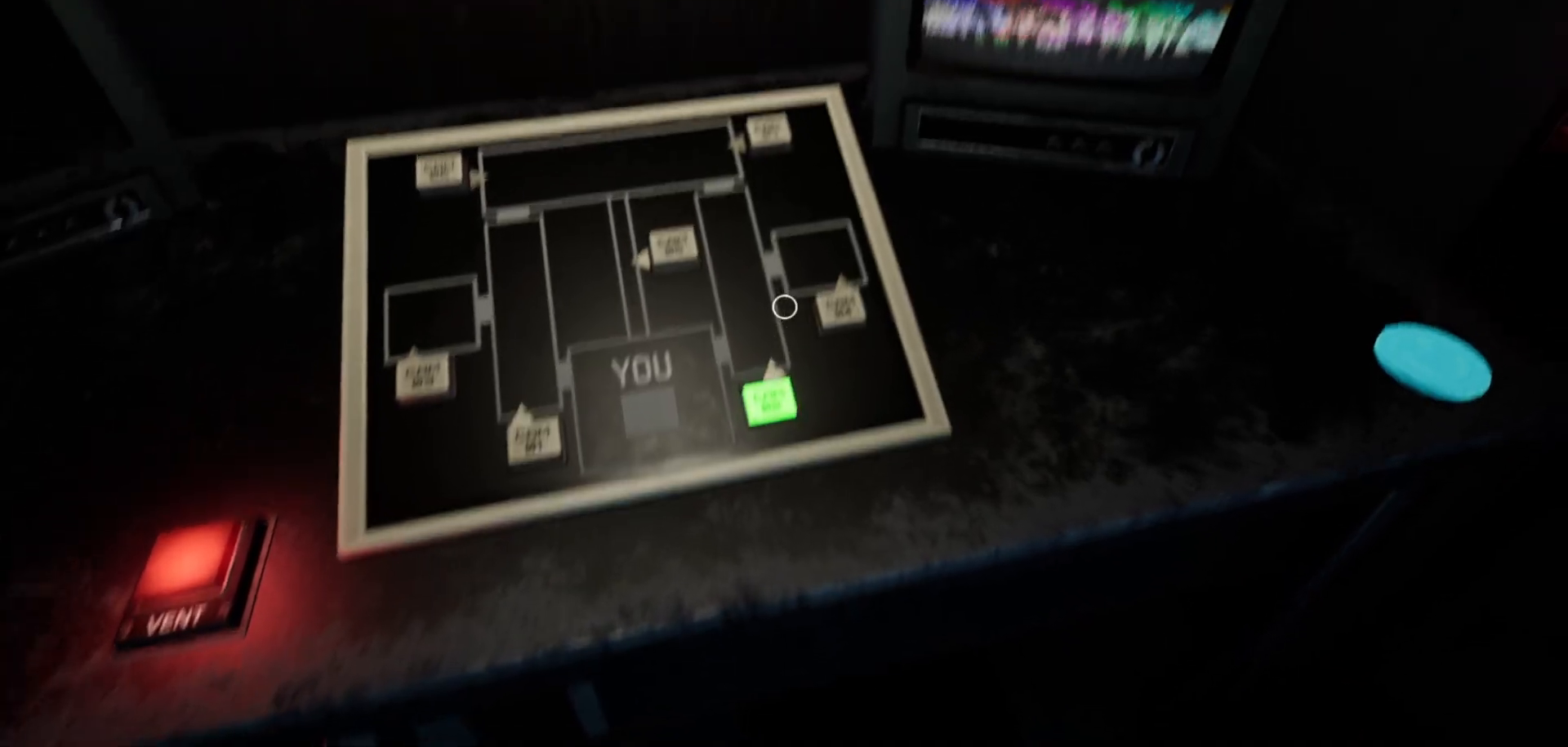
{"keys": [], "mouse": [], "mouse_move": "still", "events": []}
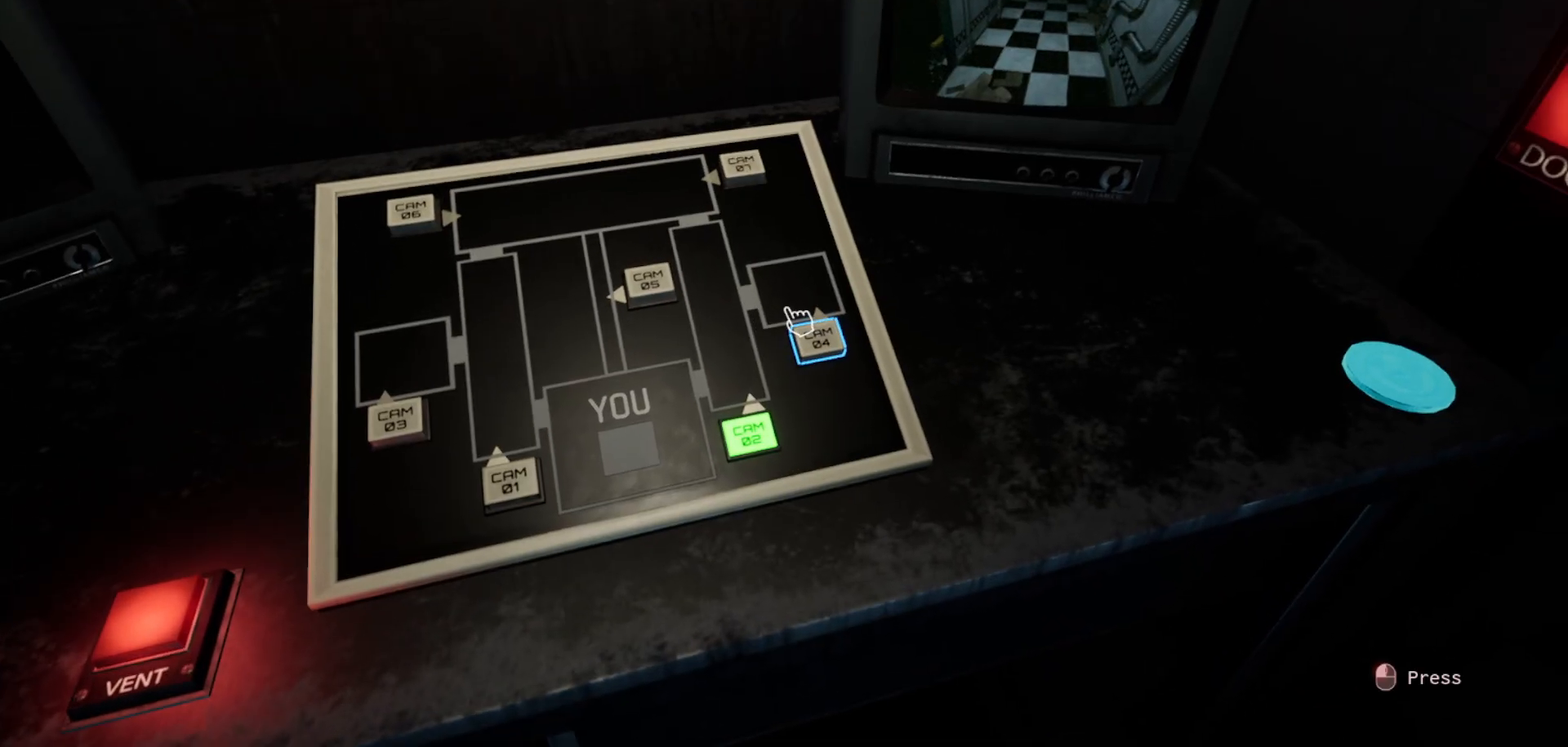
{"keys": [], "mouse": [], "mouse_move": "up-left", "events": [[116, "mouse_left", "down"], [200, "mouse_left", "up"]]}
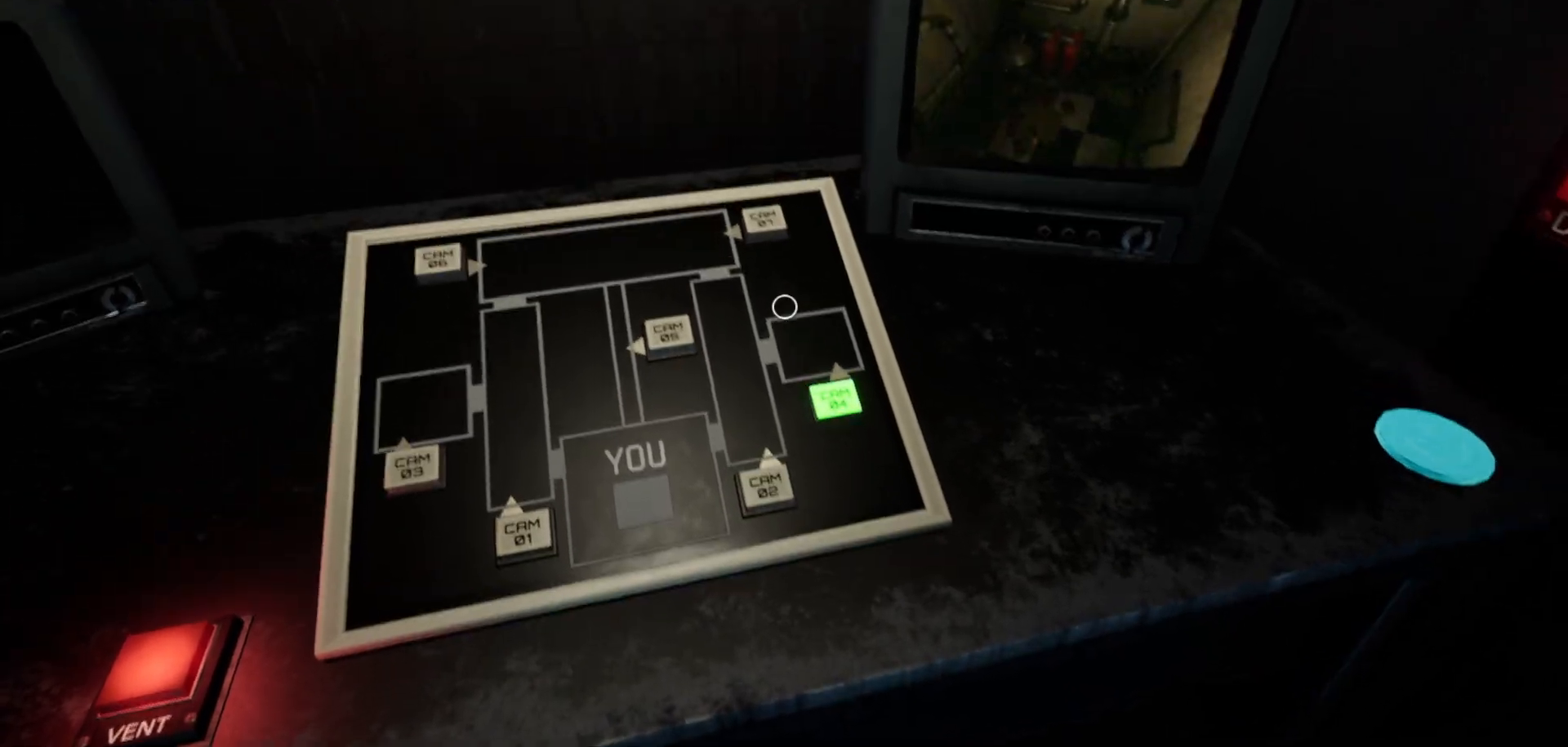
{"keys": [], "mouse": [], "mouse_move": "still", "events": [[400, "mouse_left", "down"], [483, "mouse_left", "up"]]}
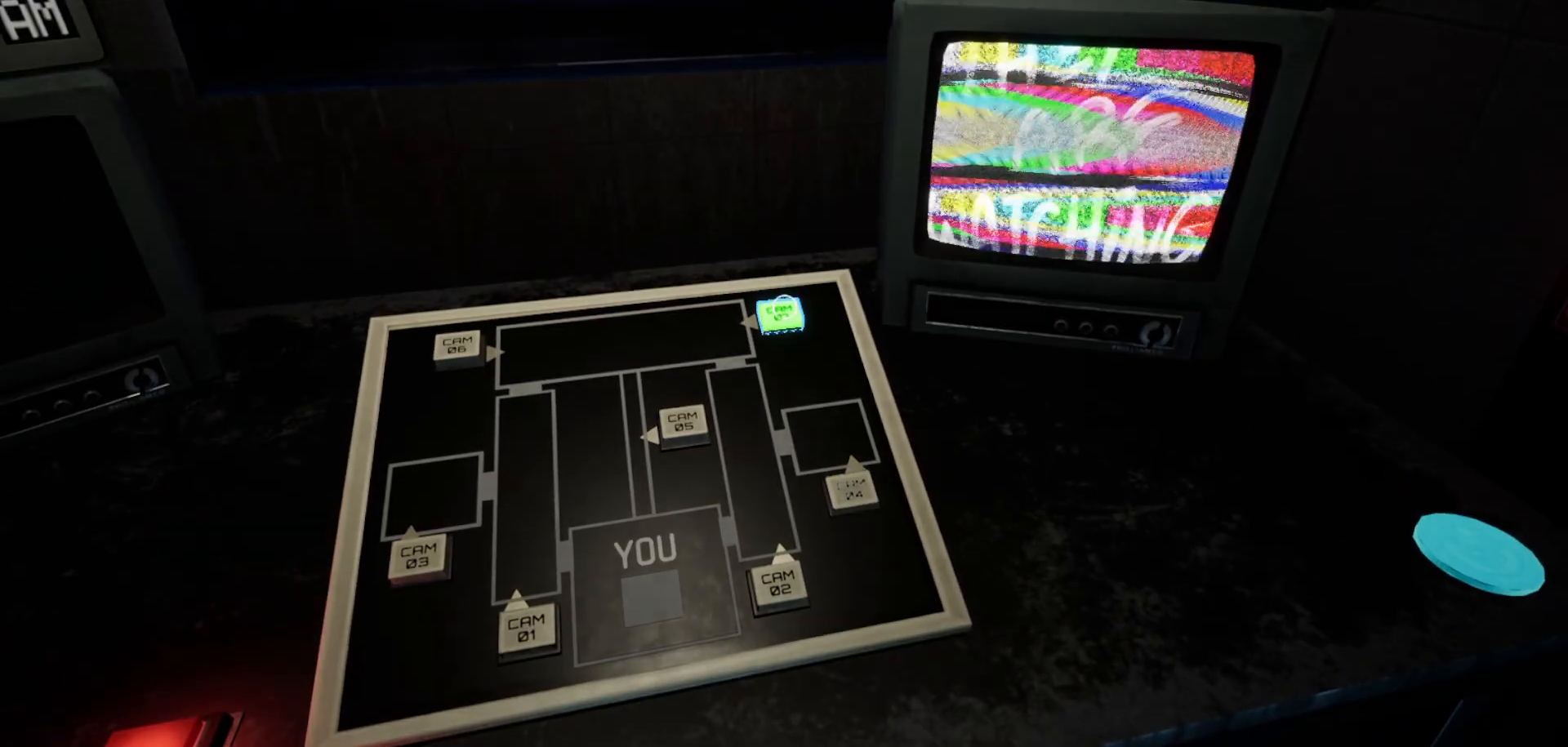
{"keys": [], "mouse": [], "mouse_move": "left", "events": []}
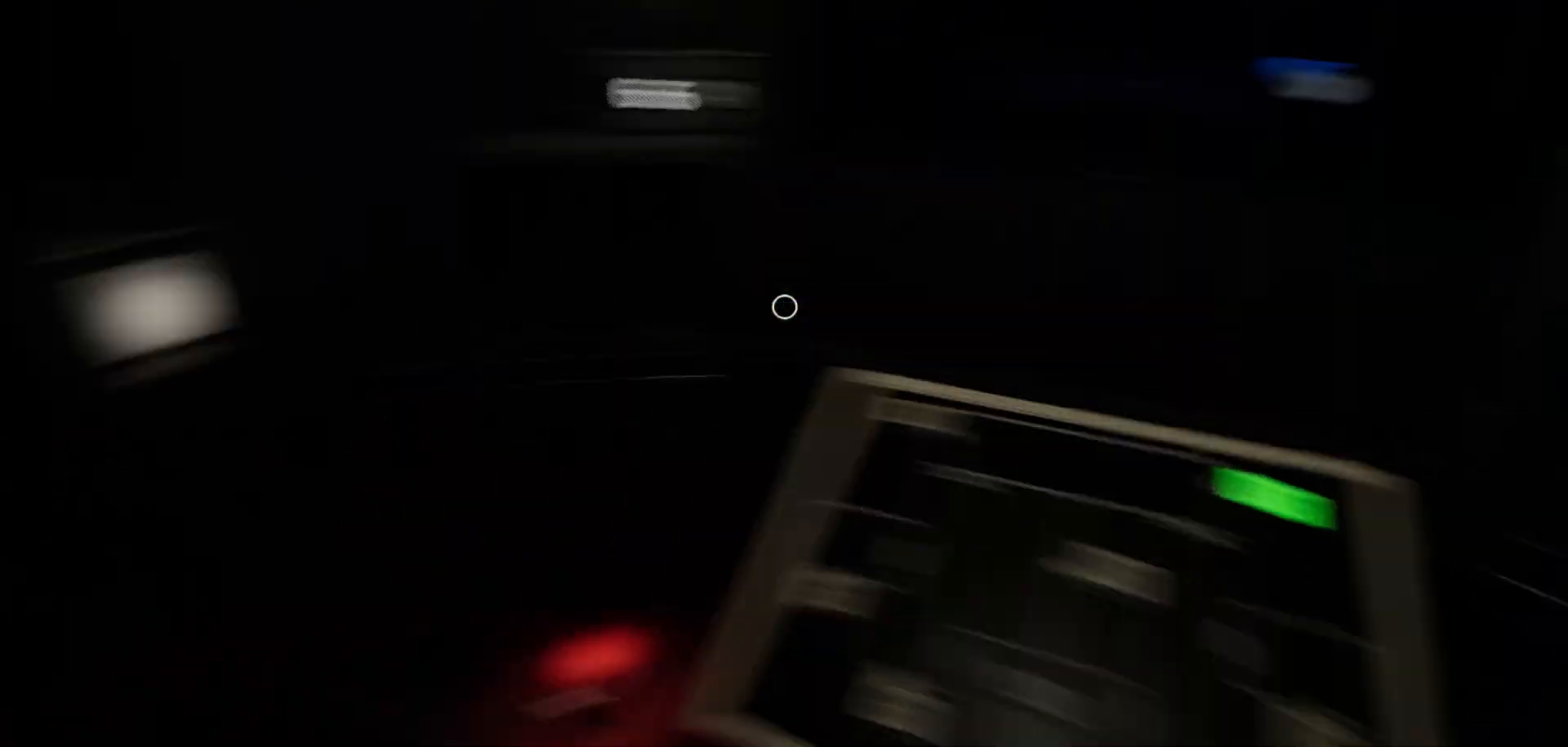
{"keys": [], "mouse": [], "mouse_move": "up-right", "events": []}
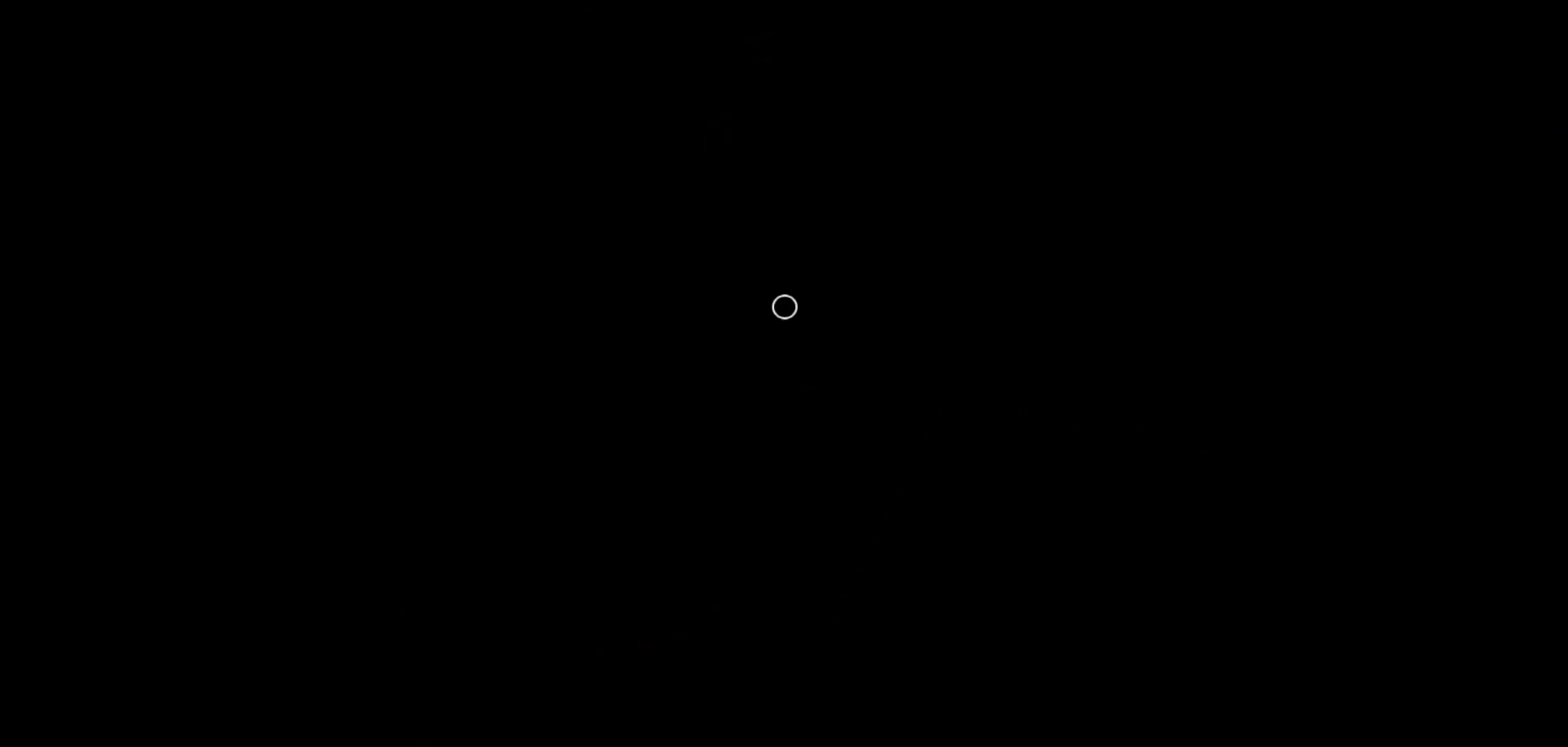
{"keys": [], "mouse": [], "mouse_move": "still", "events": []}